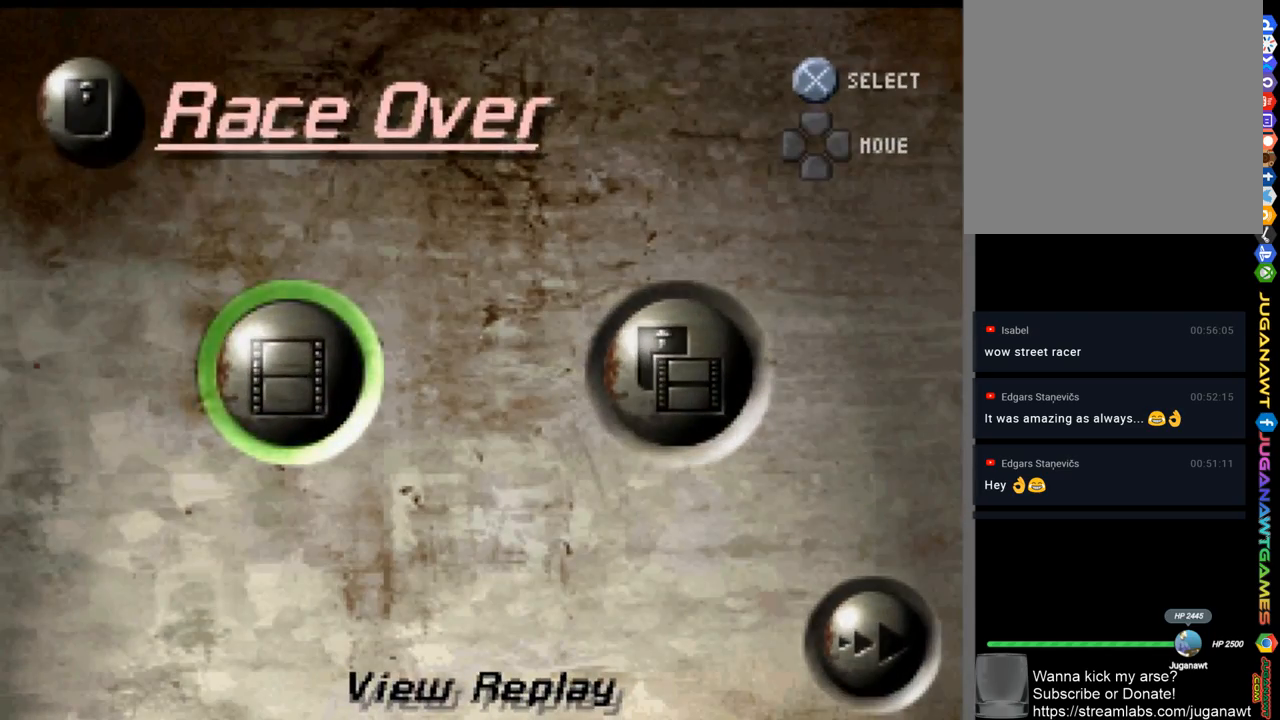
Gameplay with a controller (Xbox layout); each line is a JSON object with the inputs held at the frame after it. "events" lists button and stick changes between this image and that frame as [ms after this image, input, new state], when the widget could be followed in between.
{"buttons": ["DPAD_DOWN"], "left_stick": "center", "right_stick": "center", "events": [[200, "DPAD_RIGHT", "down"], [367, "DPAD_RIGHT", "up"], [500, "DPAD_DOWN", "down"]]}
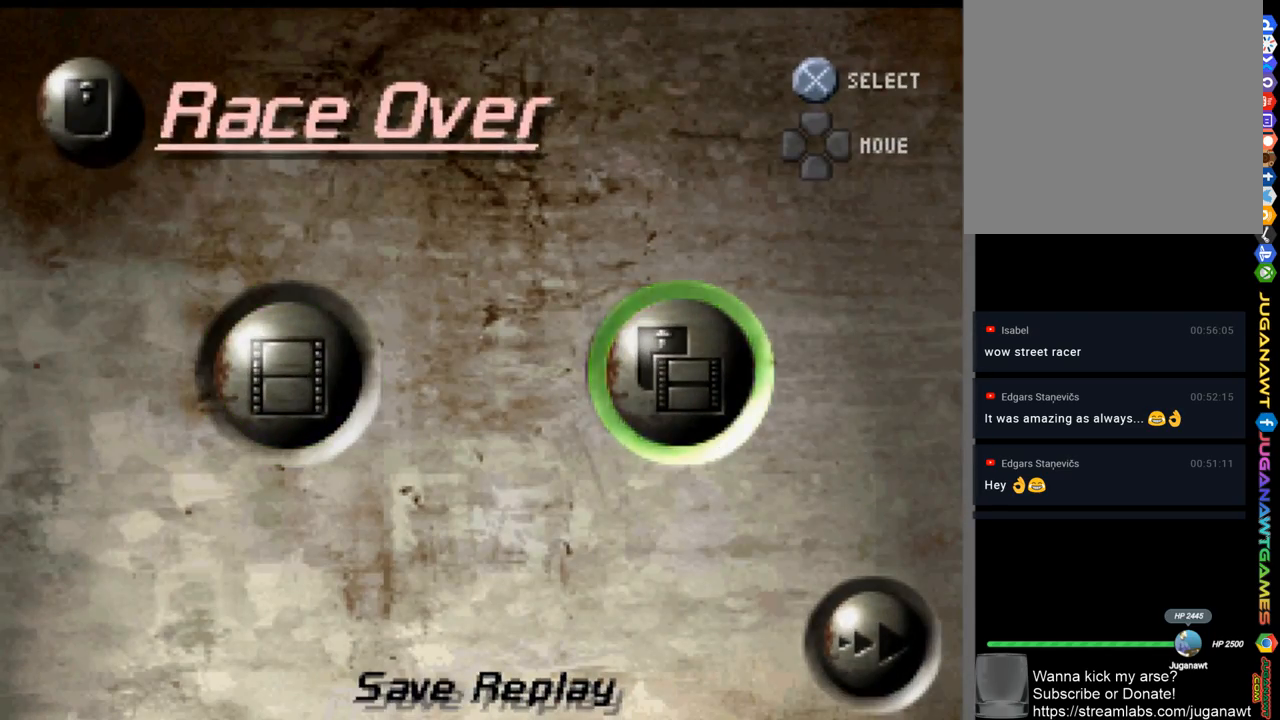
{"buttons": [], "left_stick": "center", "right_stick": "center", "events": [[100, "DPAD_DOWN", "up"], [250, "A", "down"], [333, "A", "up"]]}
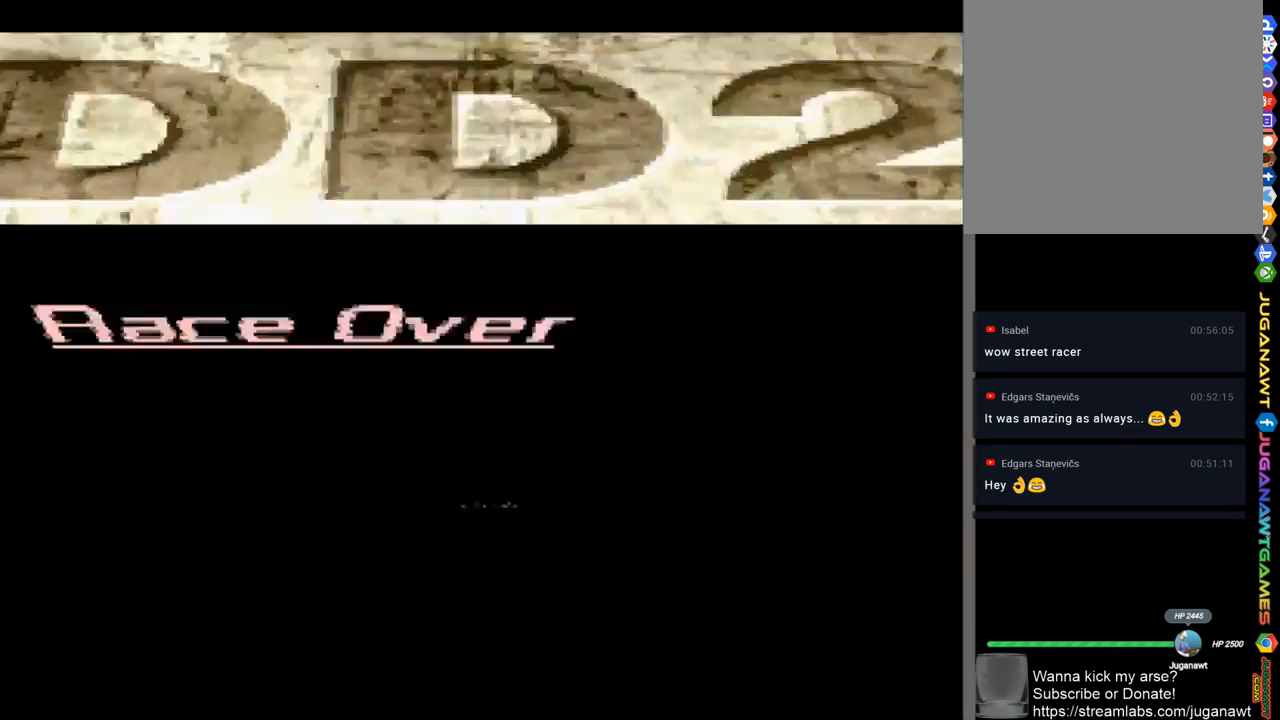
{"buttons": [], "left_stick": "center", "right_stick": "center", "events": []}
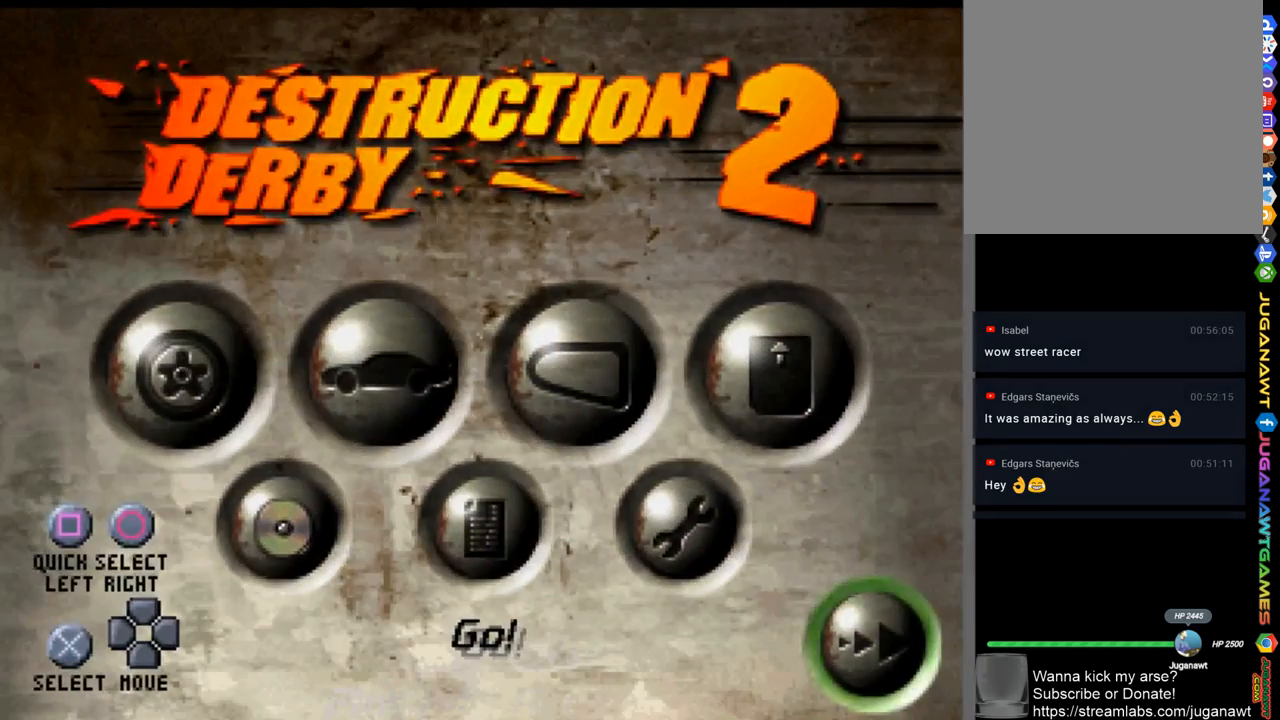
{"buttons": [], "left_stick": "center", "right_stick": "center", "events": [[300, "A", "down"], [333, "A", "up"]]}
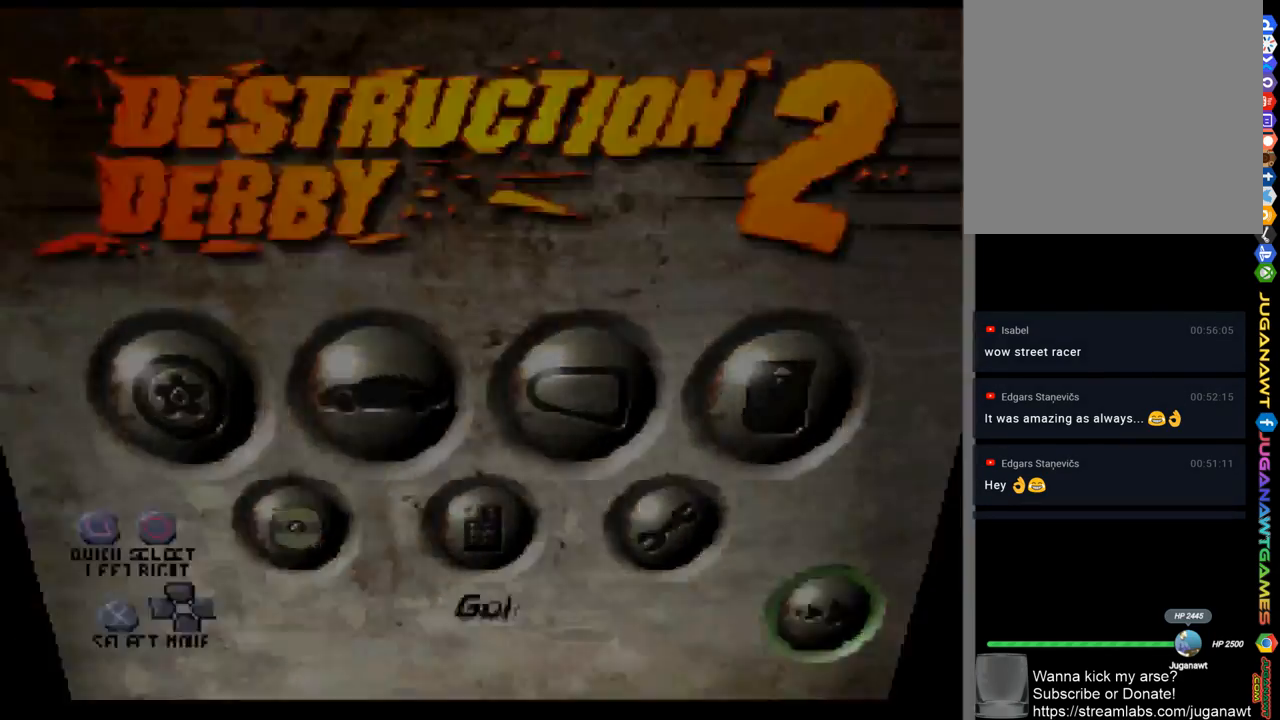
{"buttons": [], "left_stick": "center", "right_stick": "center", "events": []}
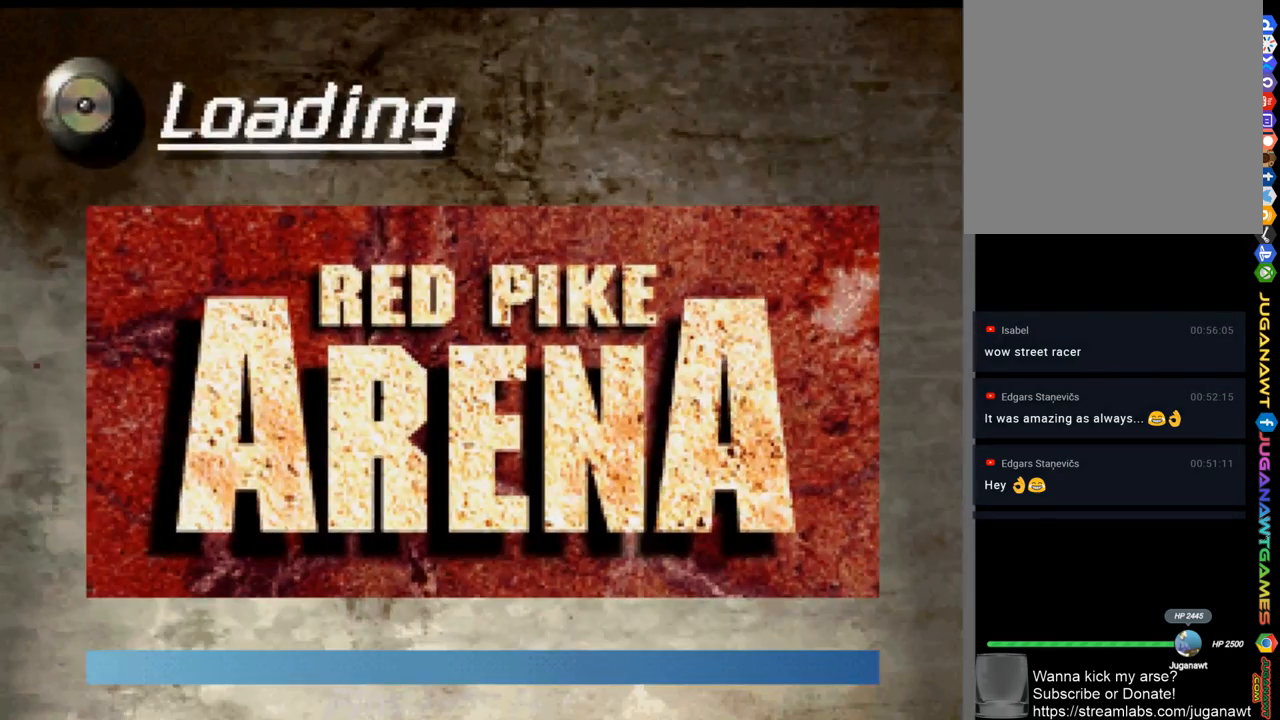
{"buttons": [], "left_stick": "center", "right_stick": "center", "events": []}
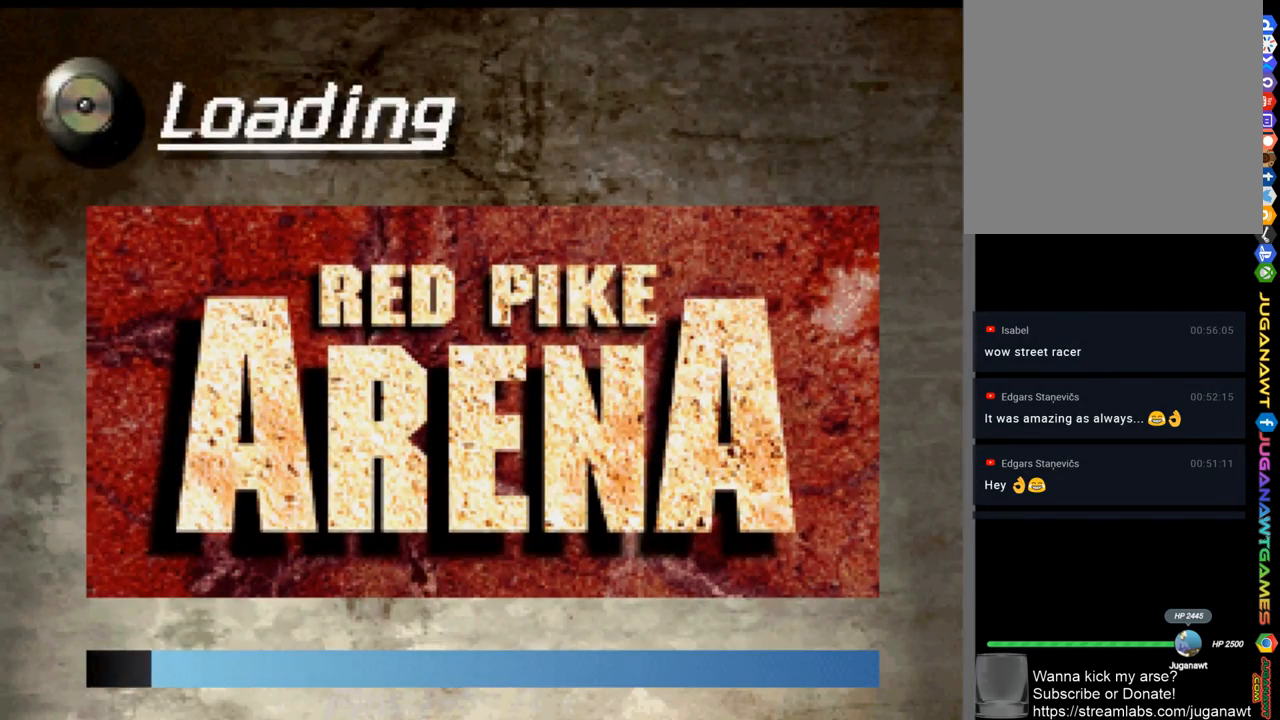
{"buttons": [], "left_stick": "center", "right_stick": "center", "events": []}
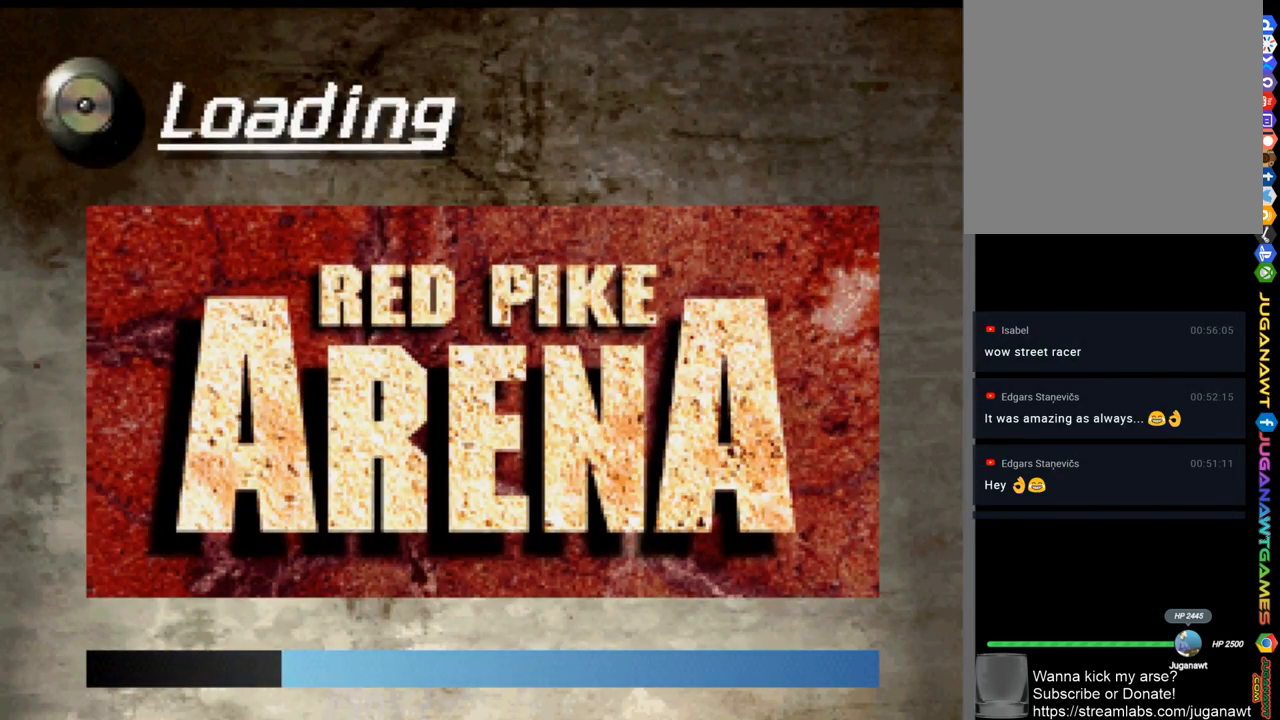
{"buttons": [], "left_stick": "center", "right_stick": "center", "events": []}
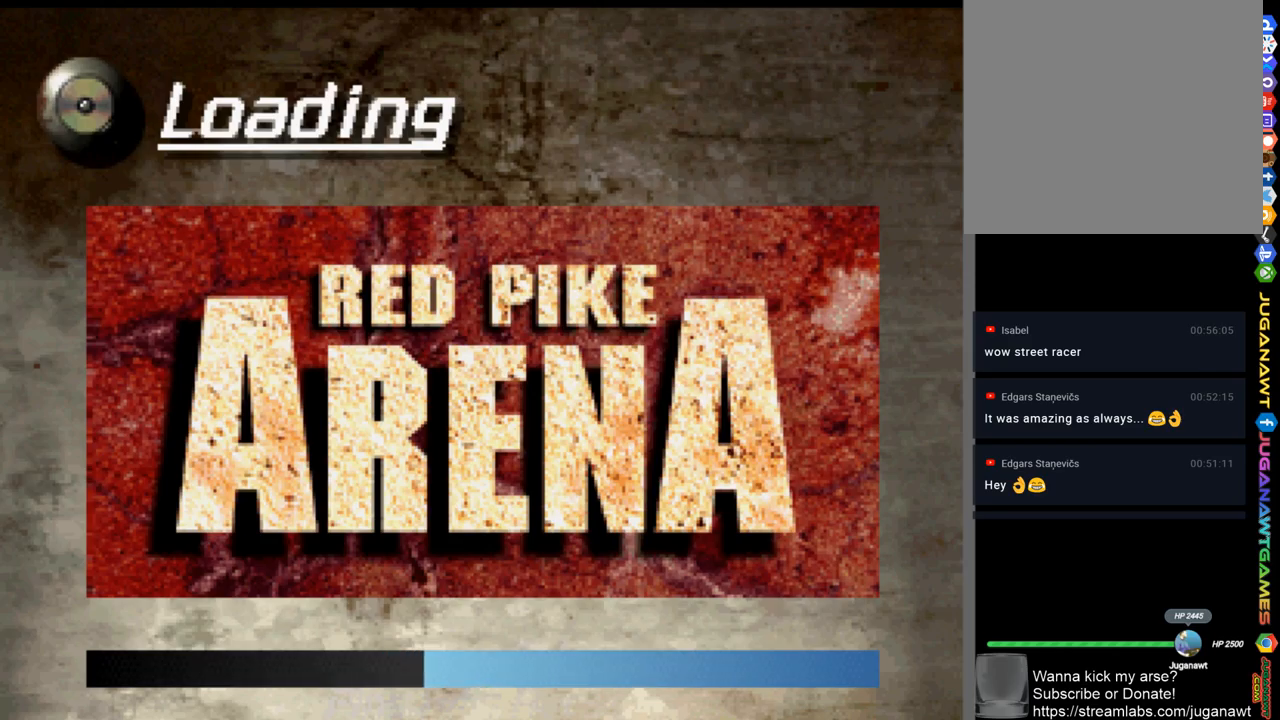
{"buttons": [], "left_stick": "center", "right_stick": "center", "events": []}
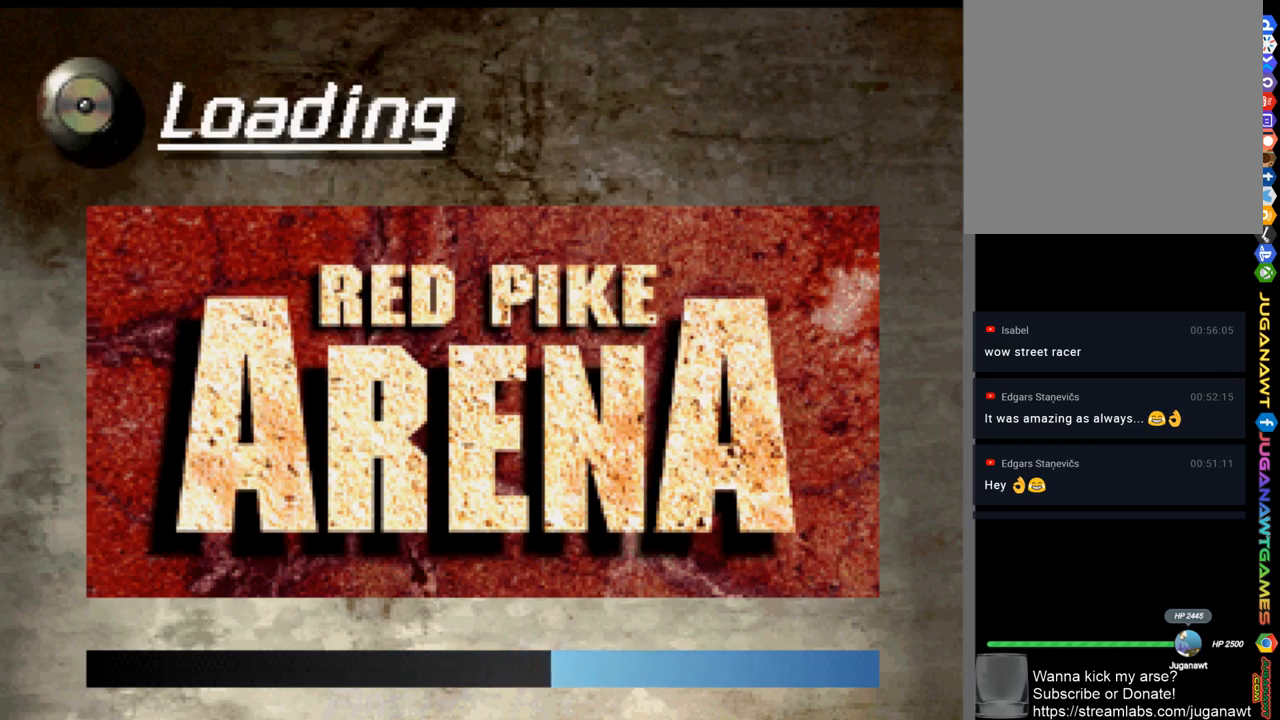
{"buttons": [], "left_stick": "center", "right_stick": "center", "events": []}
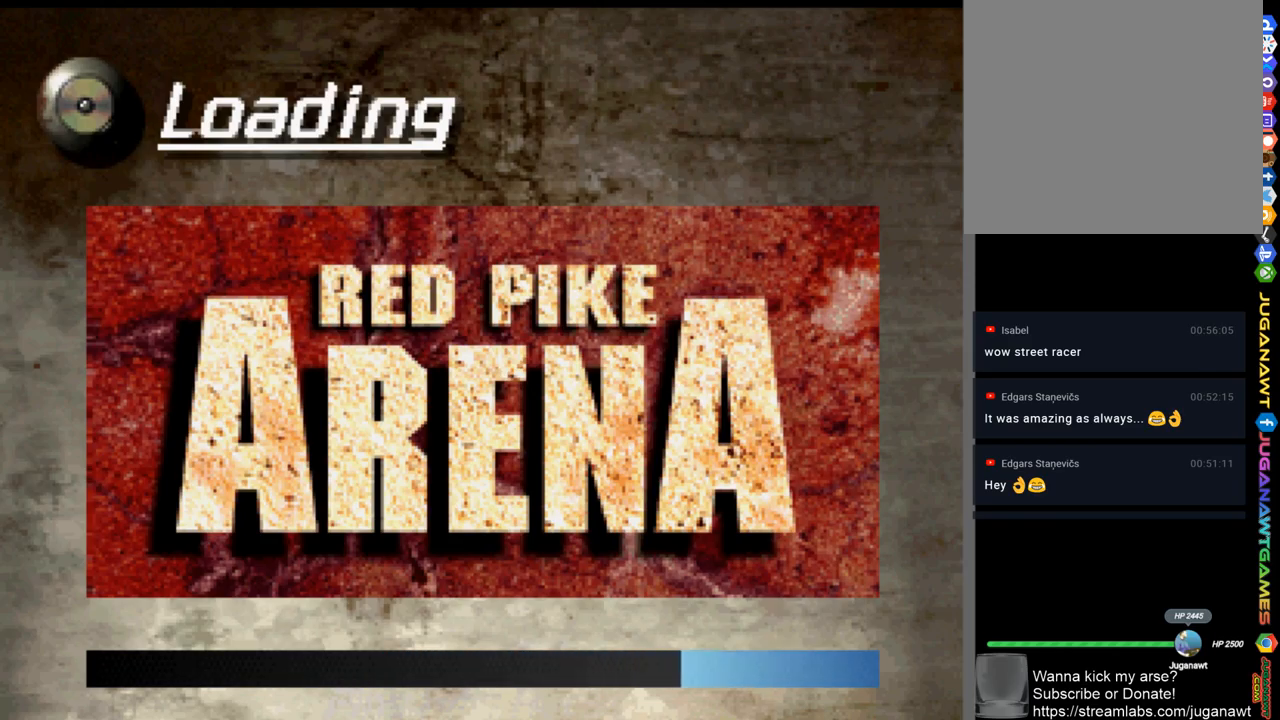
{"buttons": [], "left_stick": "center", "right_stick": "center", "events": []}
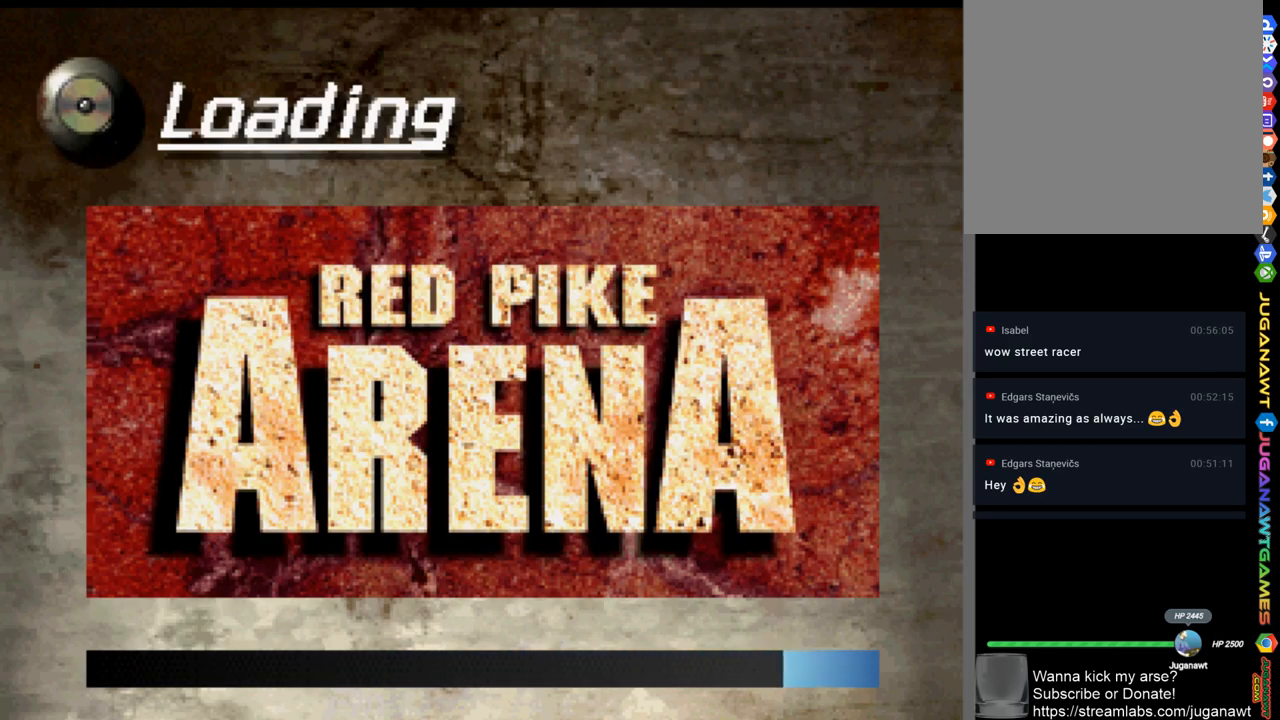
{"buttons": [], "left_stick": "center", "right_stick": "center", "events": [[433, "right_stick", "left"], [500, "right_stick", "center"]]}